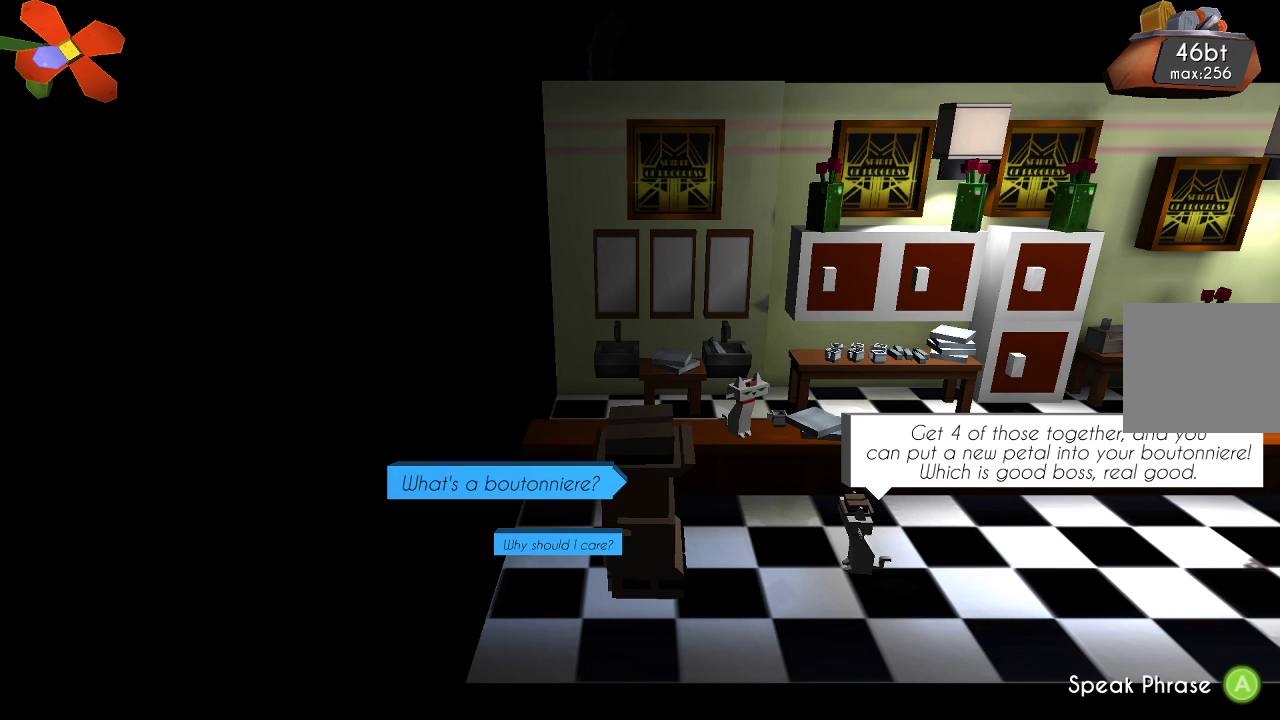
Gameplay with a controller (PlayStation layout); each line is a JSON object with the inputs held at the frame after it. "events" lists button and stick changes between this image and that frame as [ms after this image, input, new state], when the widget could be followed in between. Not read: R1.
{"buttons": [], "left_stick": "center", "right_stick": "center", "events": [[433, "L1", "down"], [467, "L1", "up"]]}
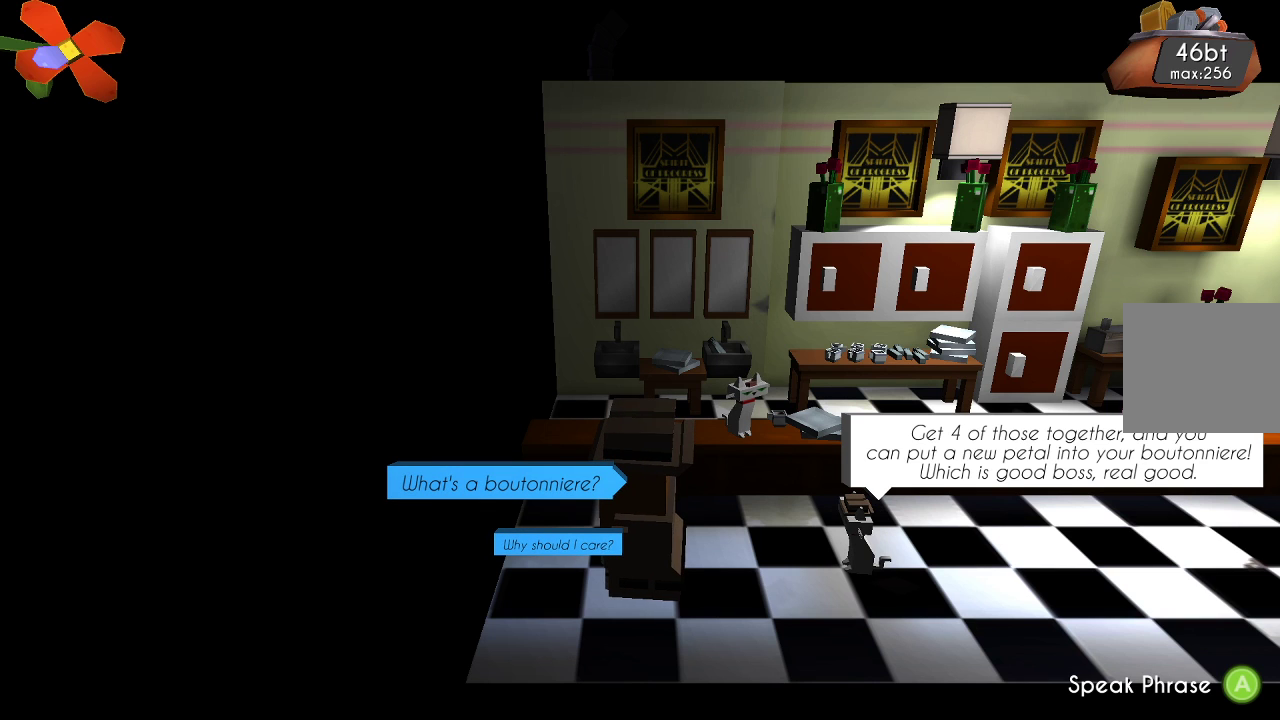
{"buttons": [], "left_stick": "center", "right_stick": "center", "events": []}
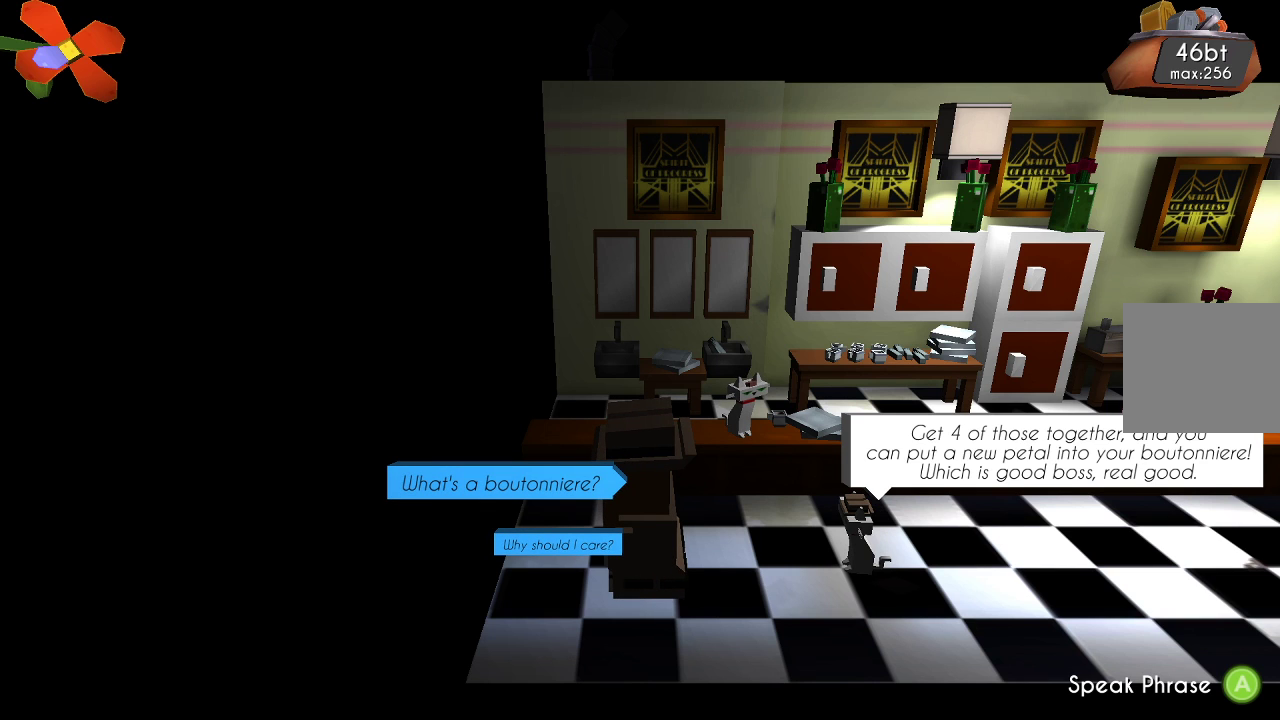
{"buttons": [], "left_stick": "center", "right_stick": "center", "events": []}
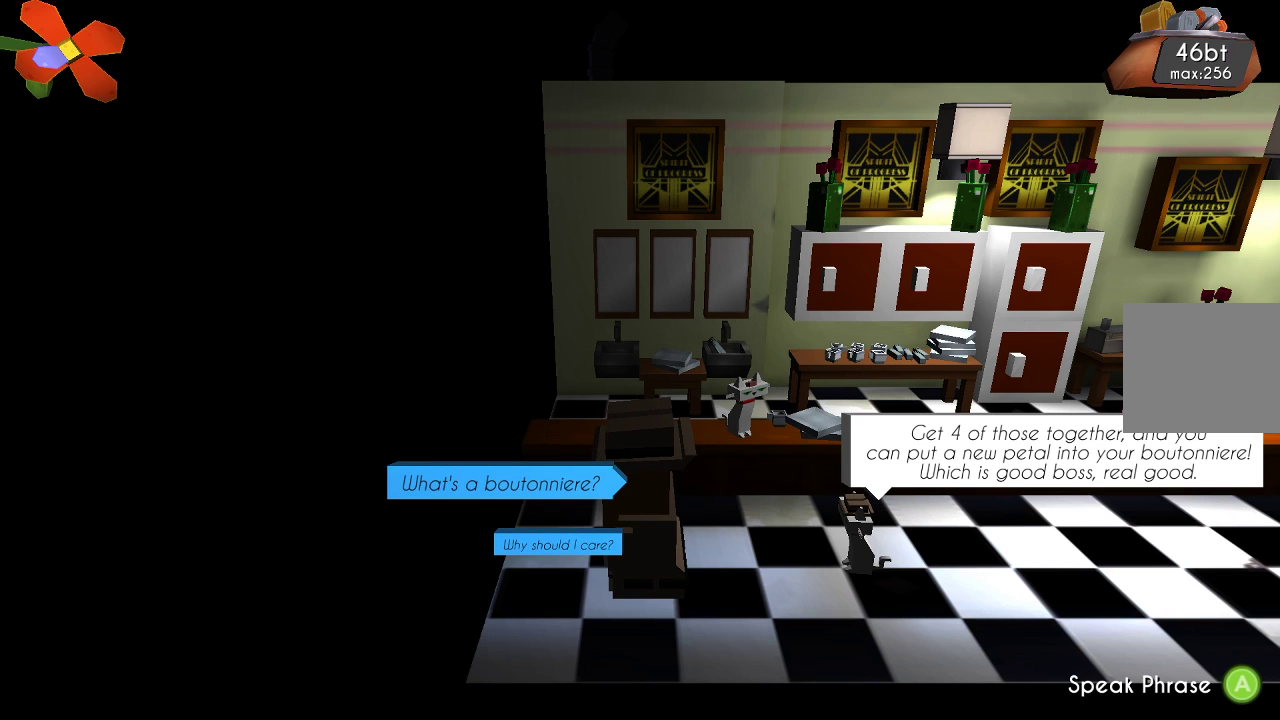
{"buttons": [], "left_stick": "center", "right_stick": "center", "events": [[133, "SELECT", "down"], [233, "SELECT", "up"]]}
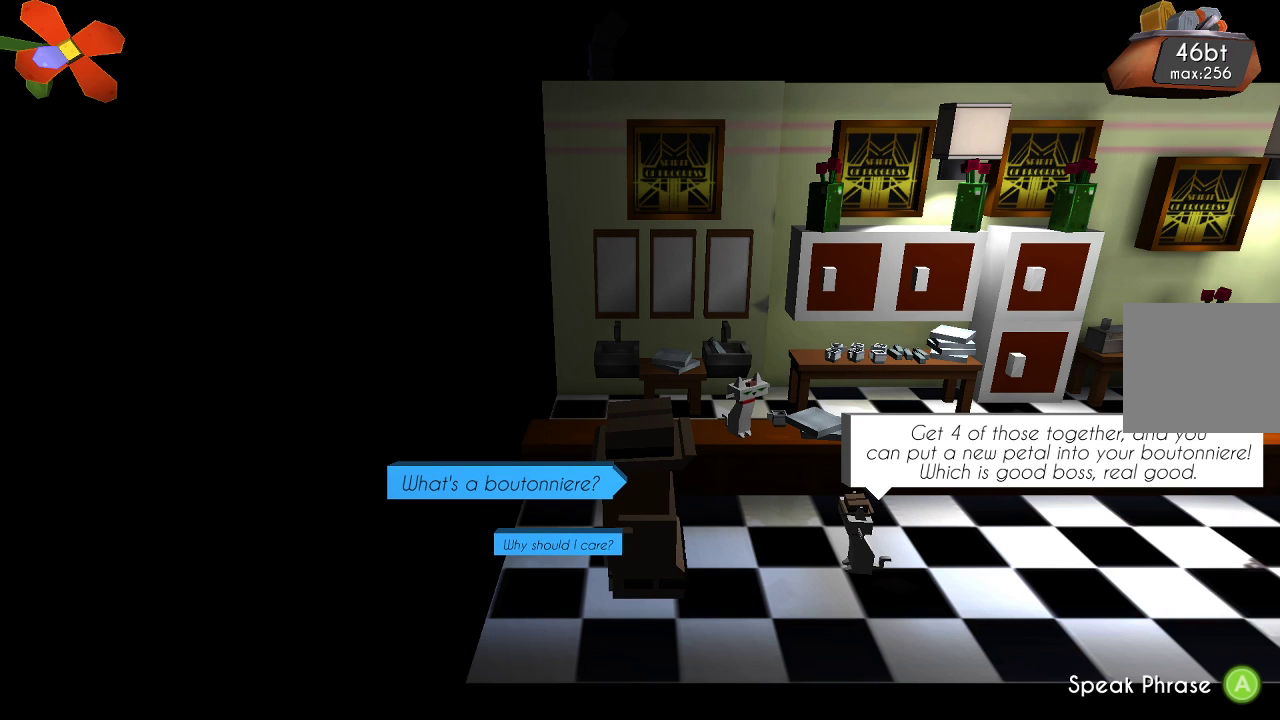
{"buttons": [], "left_stick": "center", "right_stick": "center"}
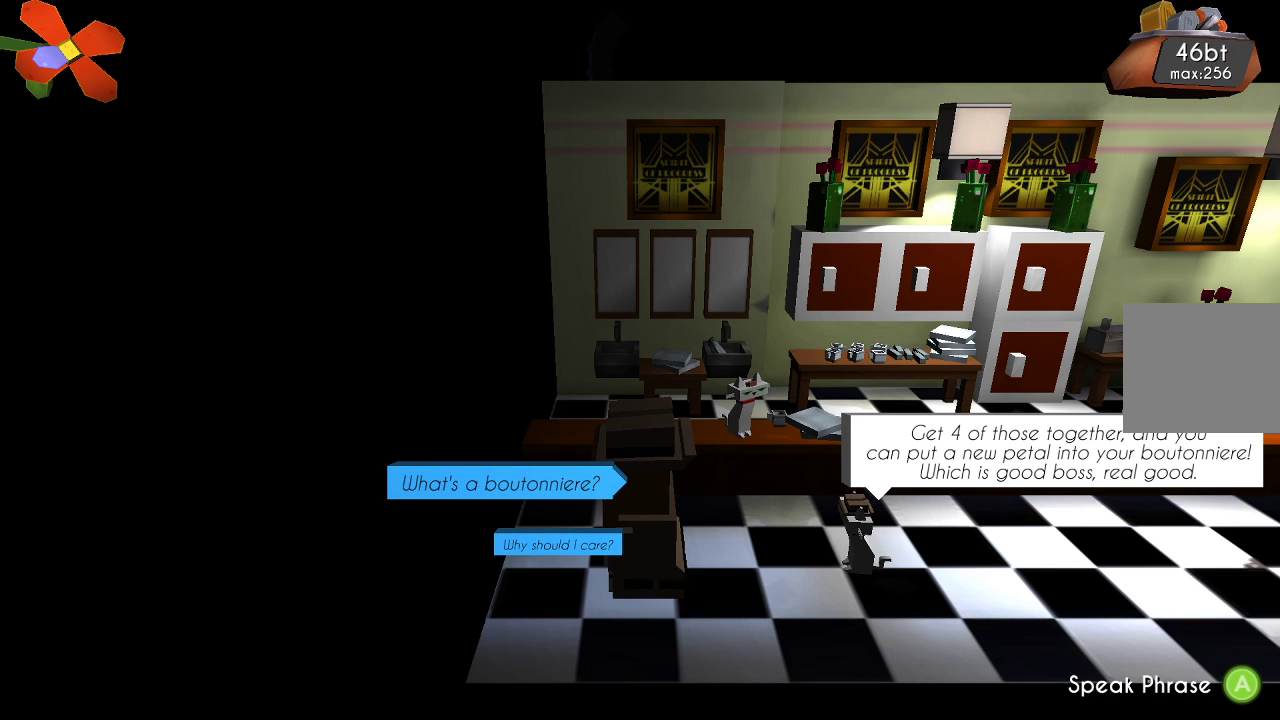
{"buttons": [], "left_stick": "center", "right_stick": "center", "events": []}
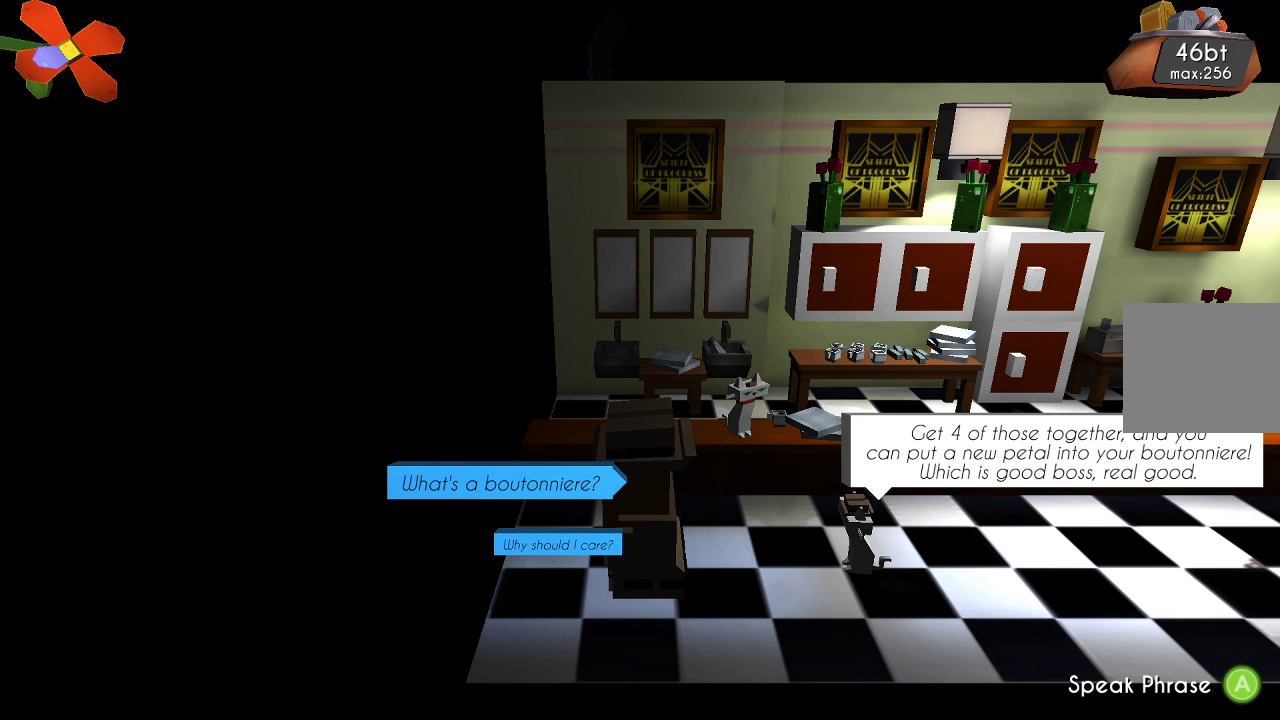
{"buttons": [], "left_stick": "center", "right_stick": "center", "events": [[233, "L1", "down"], [300, "L1", "up"]]}
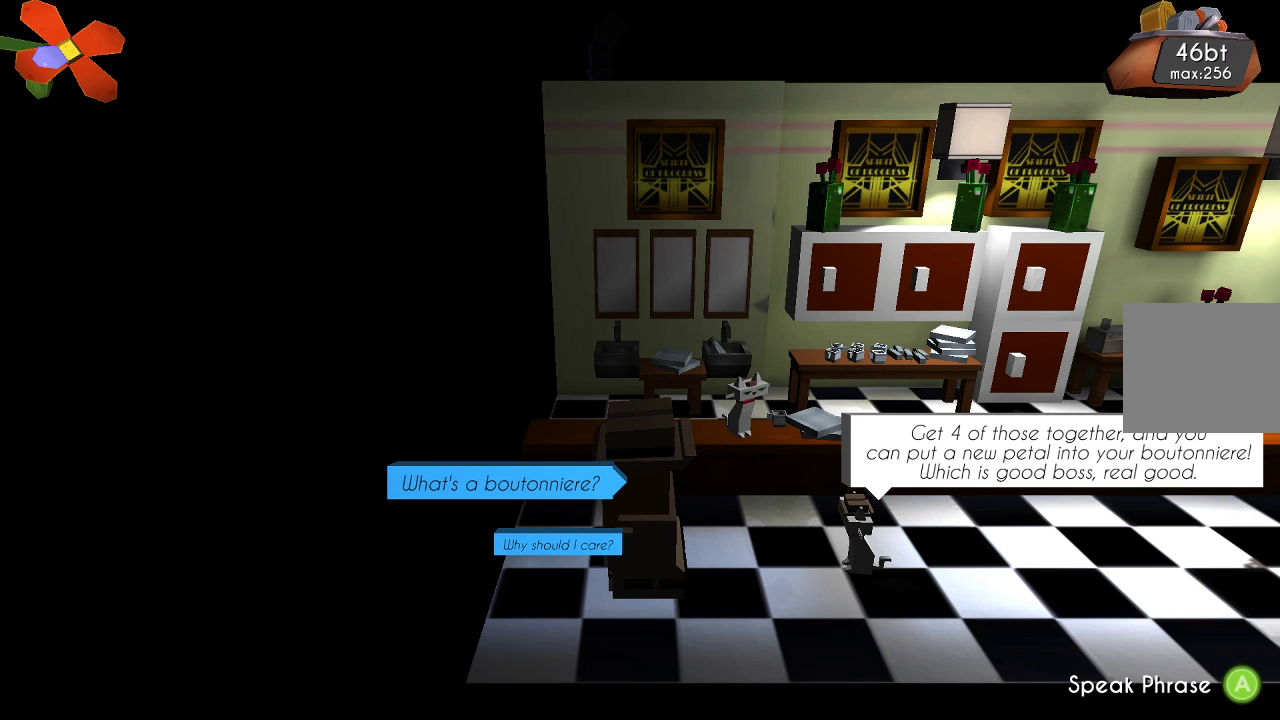
{"buttons": [], "left_stick": "center", "right_stick": "center", "events": []}
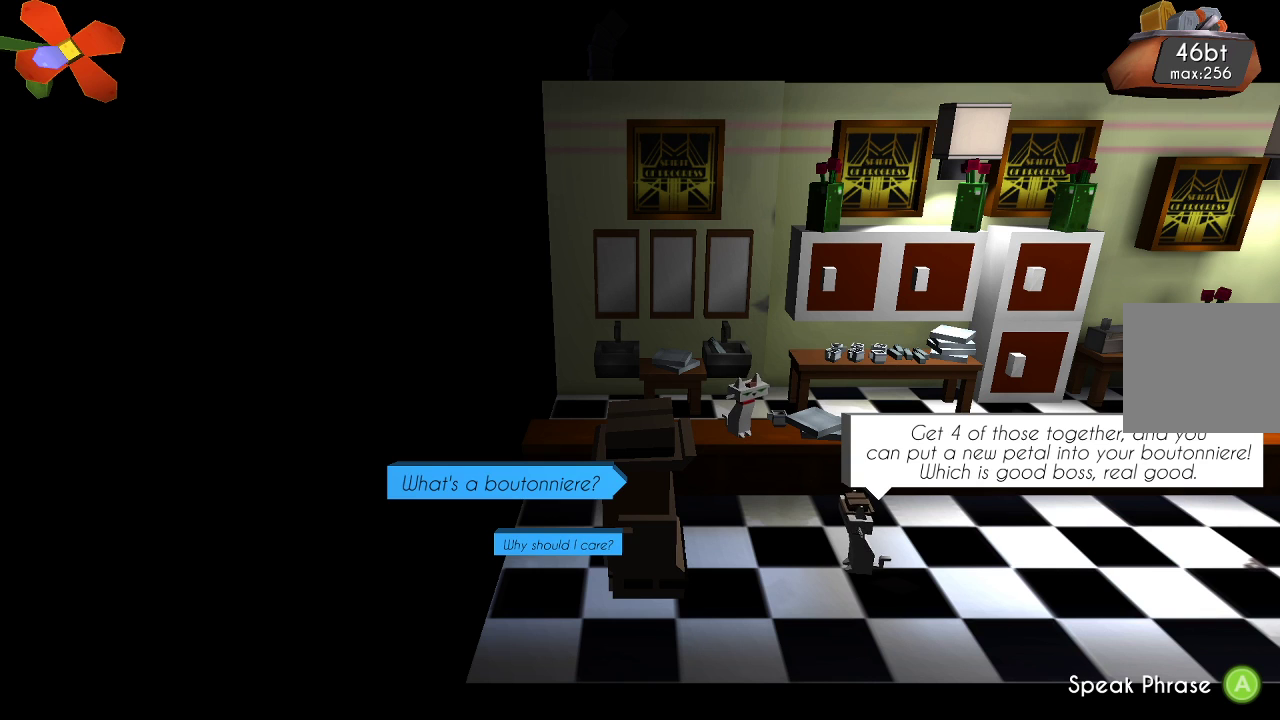
{"buttons": [], "left_stick": "down", "right_stick": "center"}
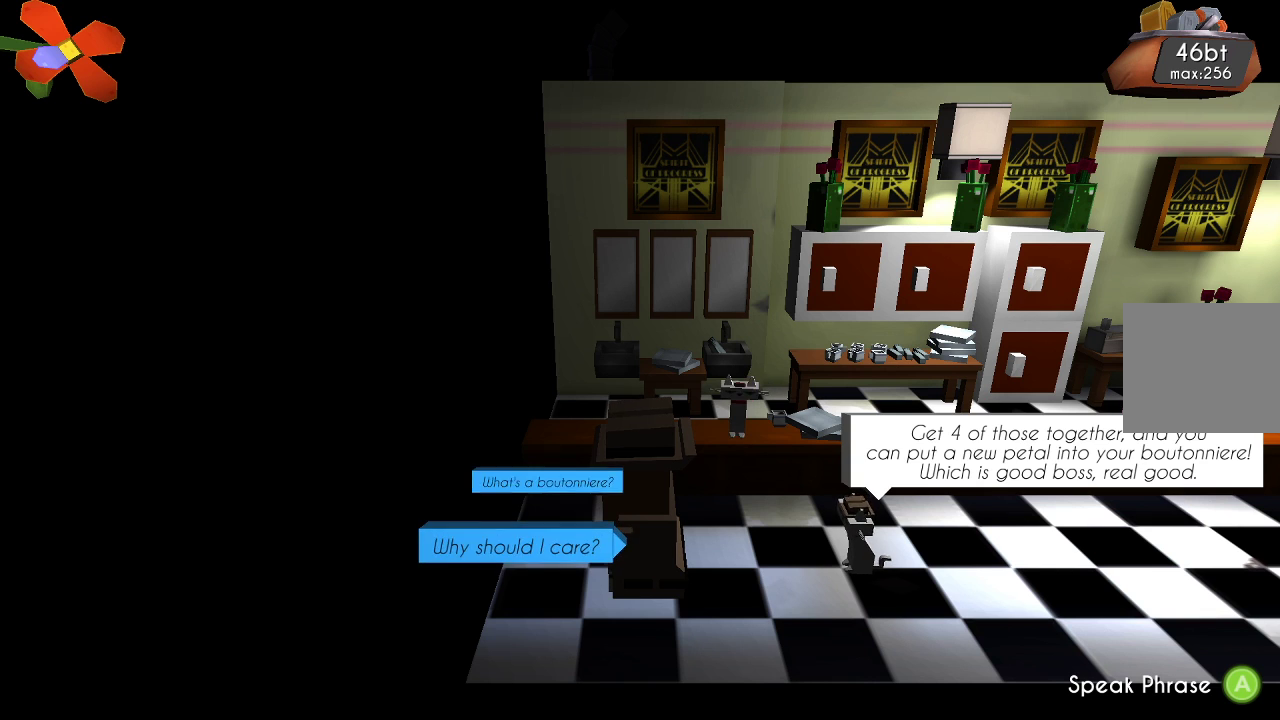
{"buttons": [], "left_stick": "center", "right_stick": "center", "events": [[33, "left_stick", "center"], [233, "CROSS", "down"], [367, "CROSS", "up"]]}
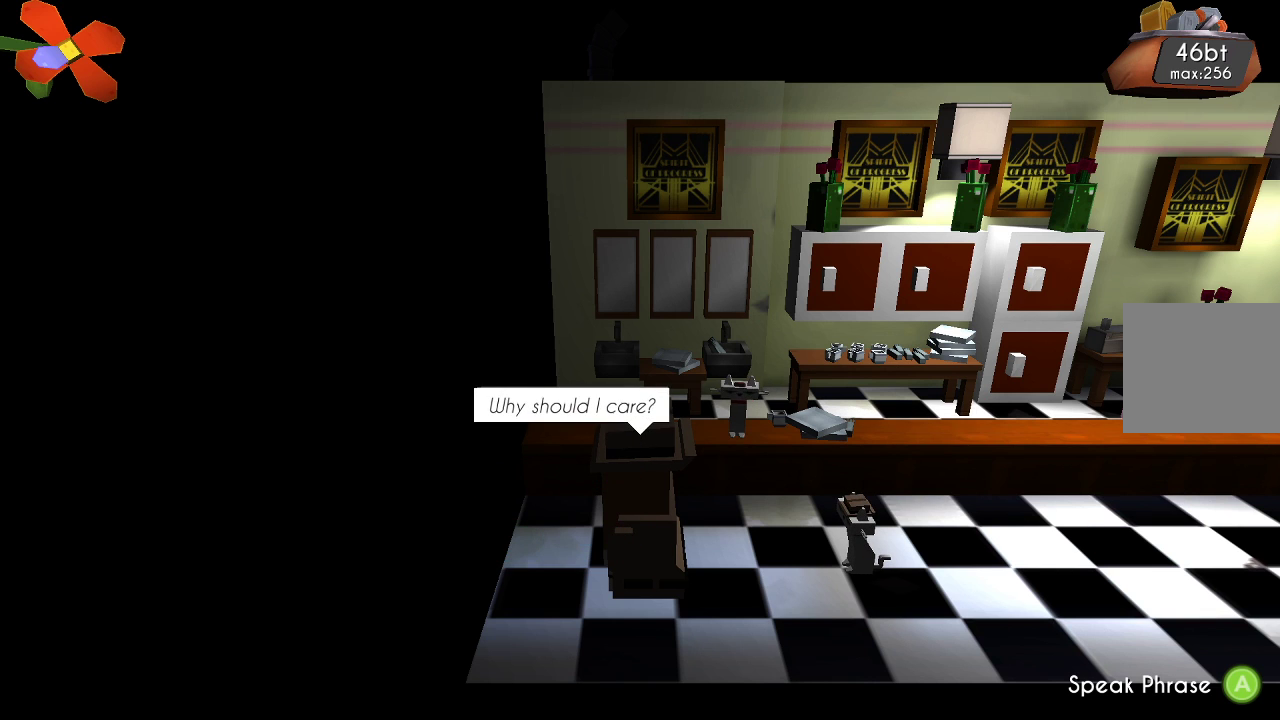
{"buttons": [], "left_stick": "center", "right_stick": "center", "events": []}
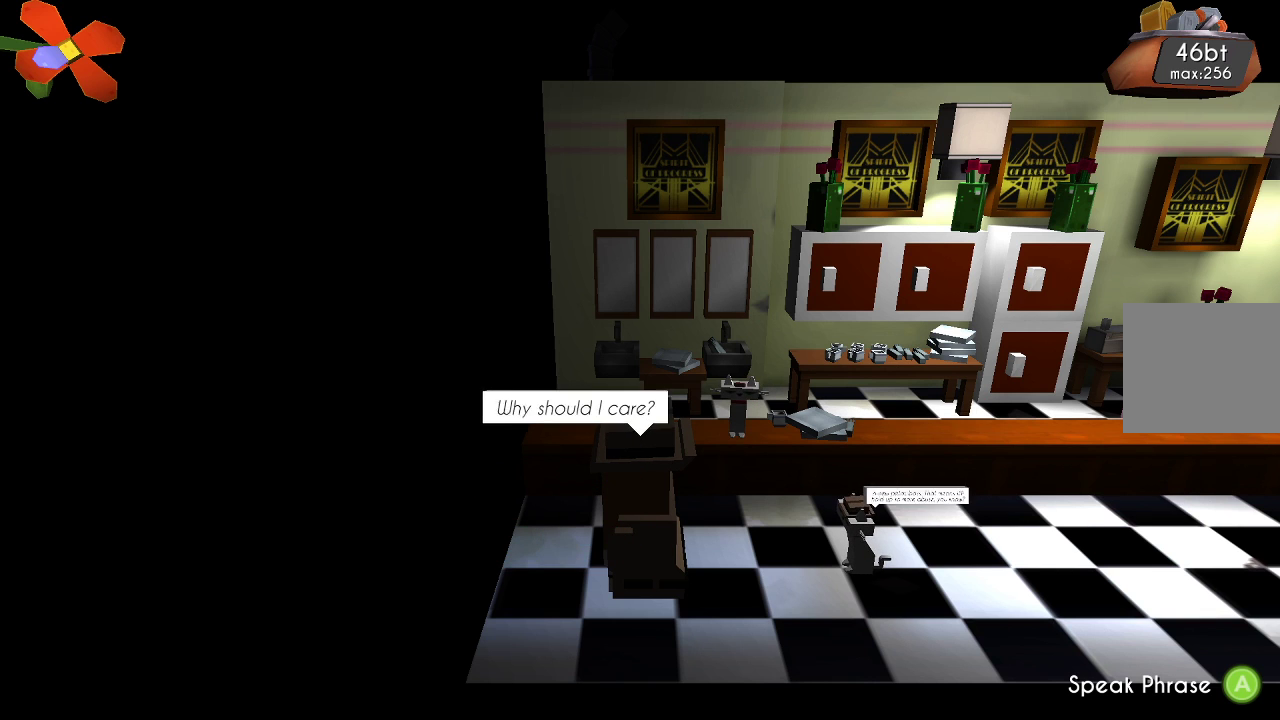
{"buttons": [], "left_stick": "center", "right_stick": "center"}
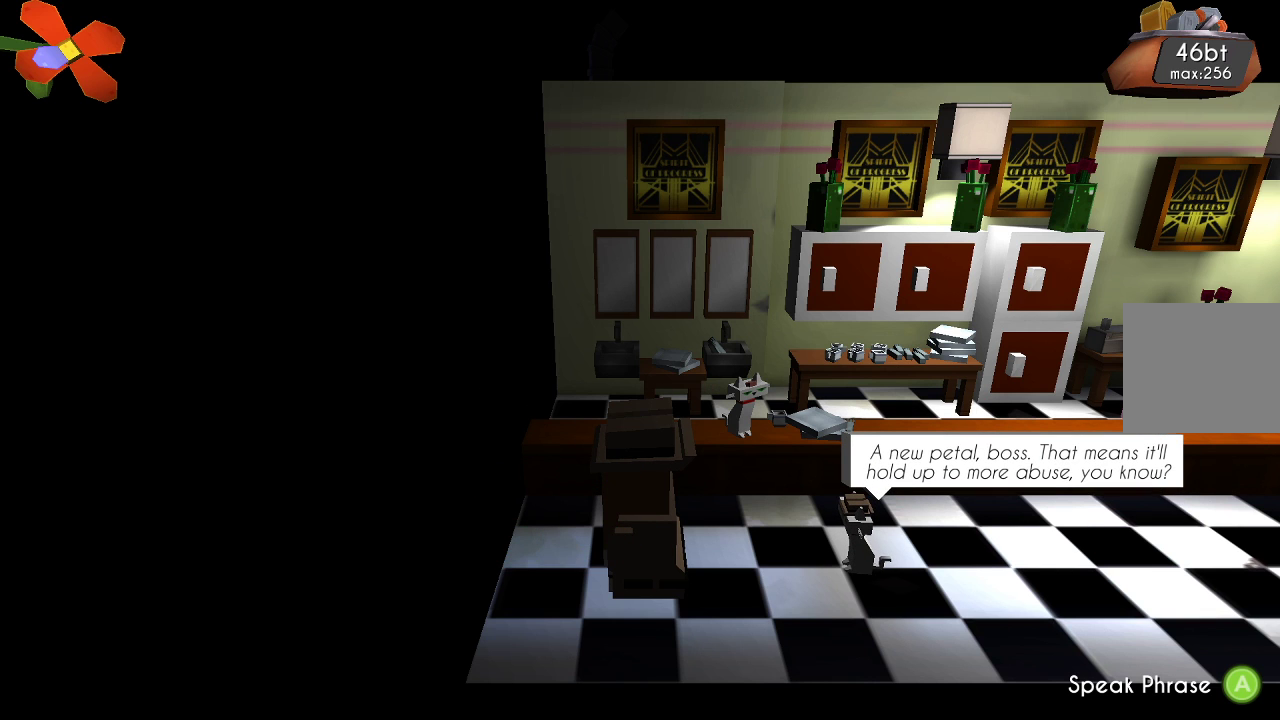
{"buttons": [], "left_stick": "center", "right_stick": "center", "events": [[200, "L1", "down"], [300, "L1", "up"]]}
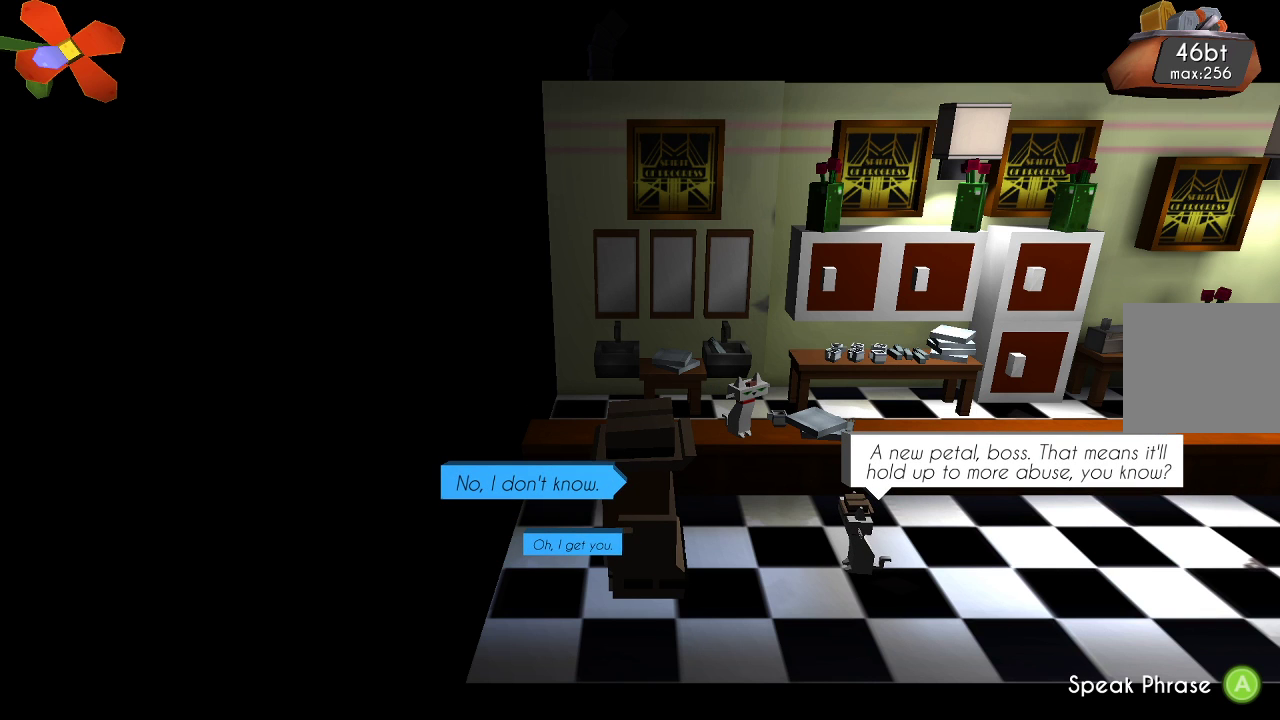
{"buttons": [], "left_stick": "center", "right_stick": "center", "events": []}
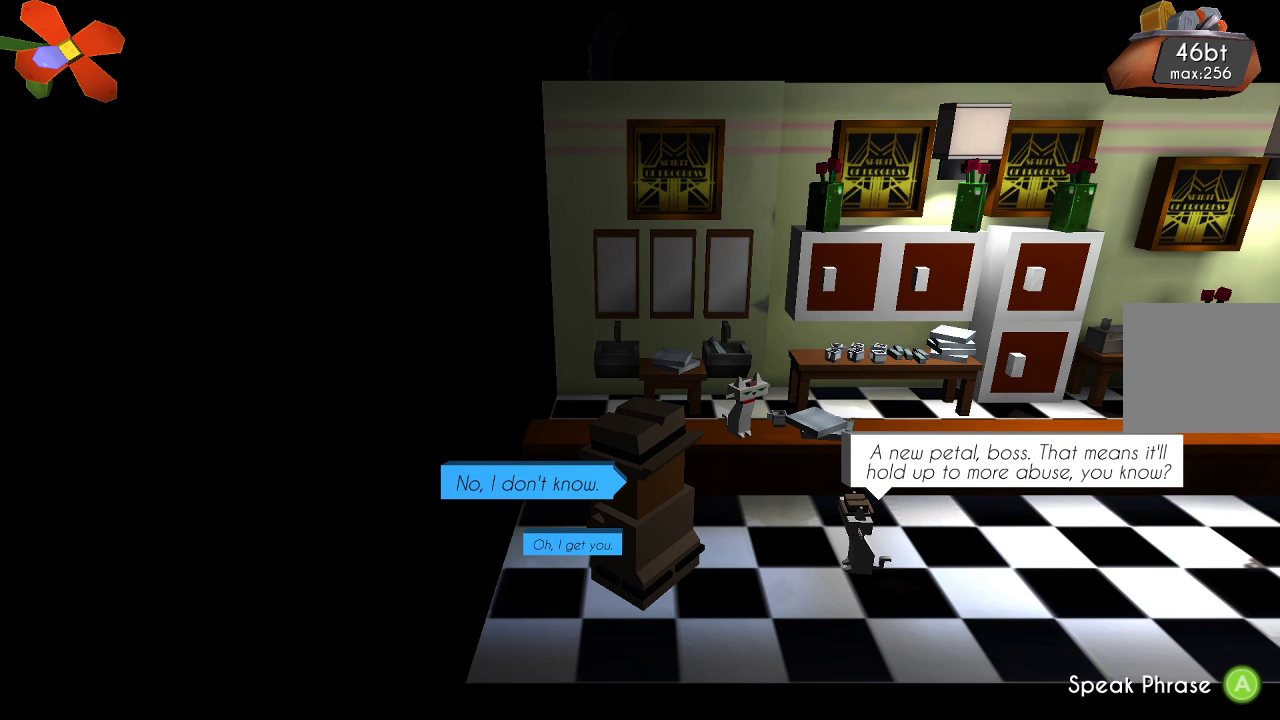
{"buttons": [], "left_stick": "center", "right_stick": "center", "events": [[33, "L1", "down"], [100, "L1", "up"], [133, "L1", "down"], [167, "L1", "up"]]}
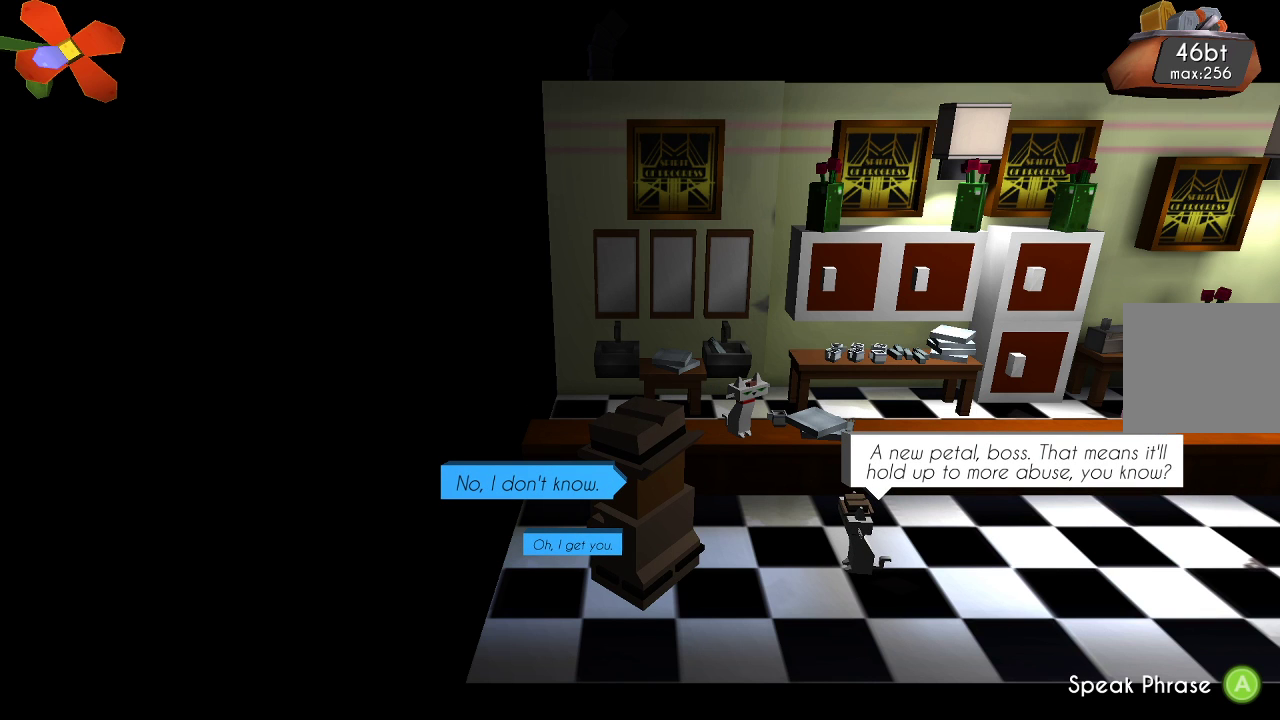
{"buttons": [], "left_stick": "center", "right_stick": "center", "events": []}
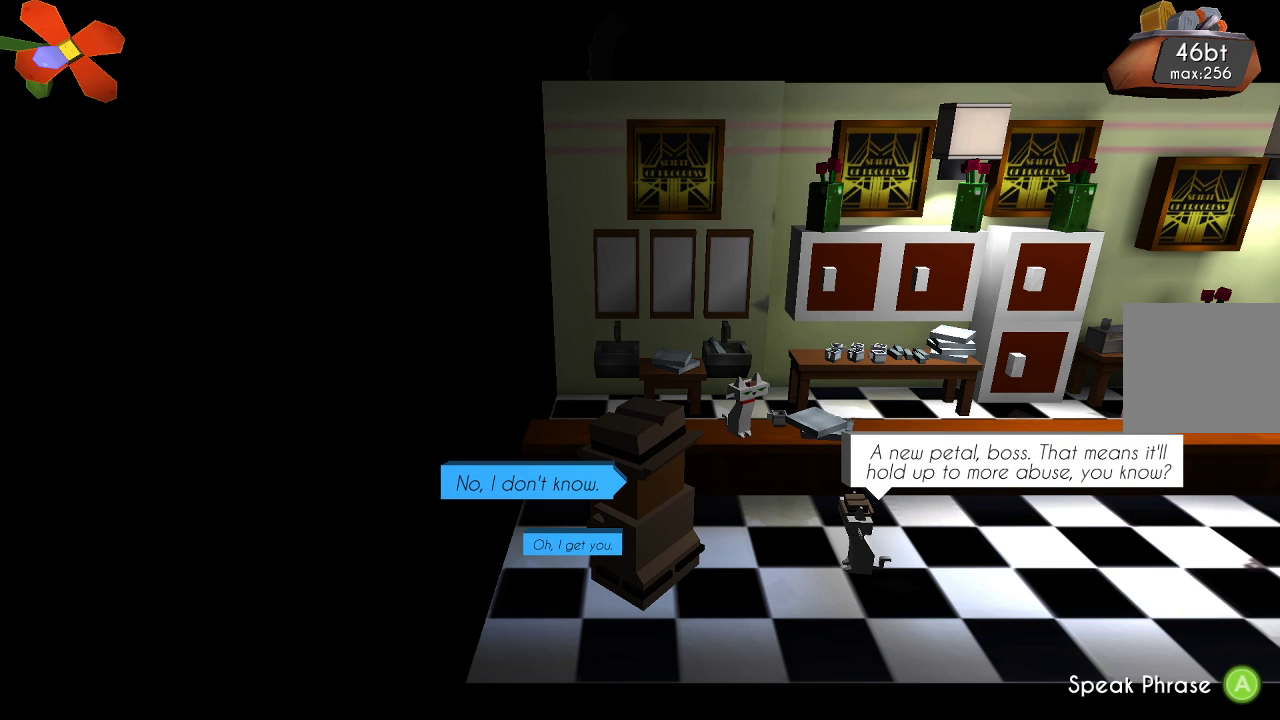
{"buttons": [], "left_stick": "center", "right_stick": "center", "events": []}